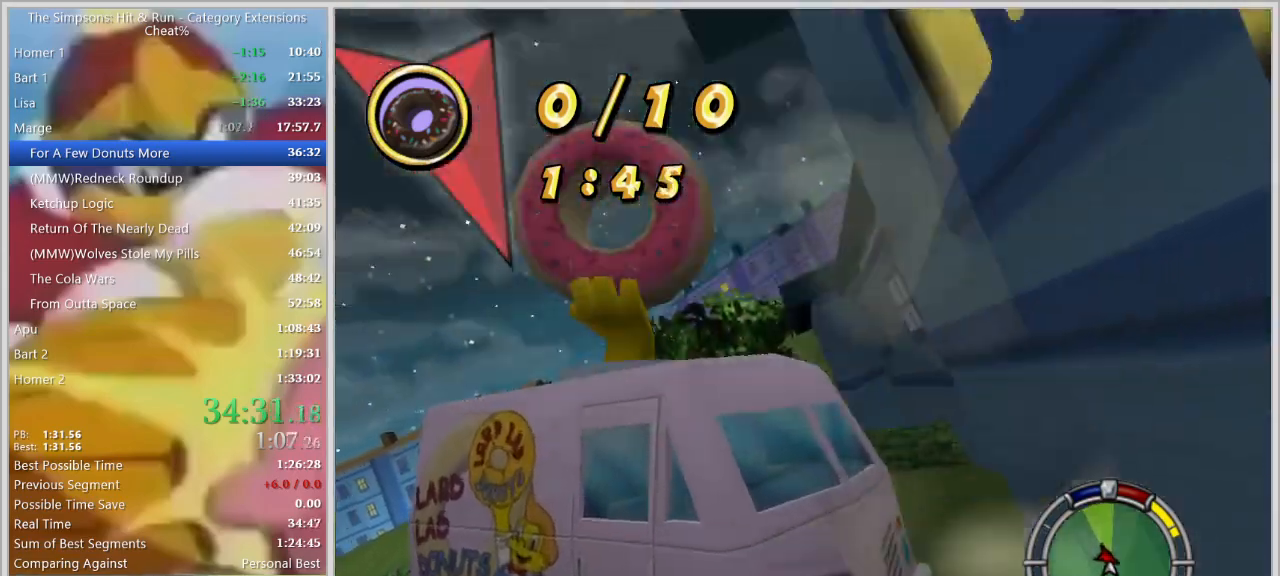
Gameplay with keyboard; each line is a JSON object with the keys held at the frame after it. "events" lists presses ("down") and releases ("up") of "a", "alt_l", "alt_r", "caps_lock", "ctrl_l", "ctrl_r", "d", "down", "e", "escape", "f", "f1", "f10", "f11", "f12", "f2", "f3", "f4", "f5", "f6", "f7", "f8", "f9", "g", "h", "i", "j", "k", "l", "left", "o", "p", "q", "r", "return", "right", "s", "shift_l", "shift_r", "space", "super", "t", "tab", "u", "up", "w" and "y" between this image and that frame as [ms after this image, input, new state], when the widget could be followed in between. No other keys are recorded. Mouse input is not recorded.
{"keys": ["w"], "events": []}
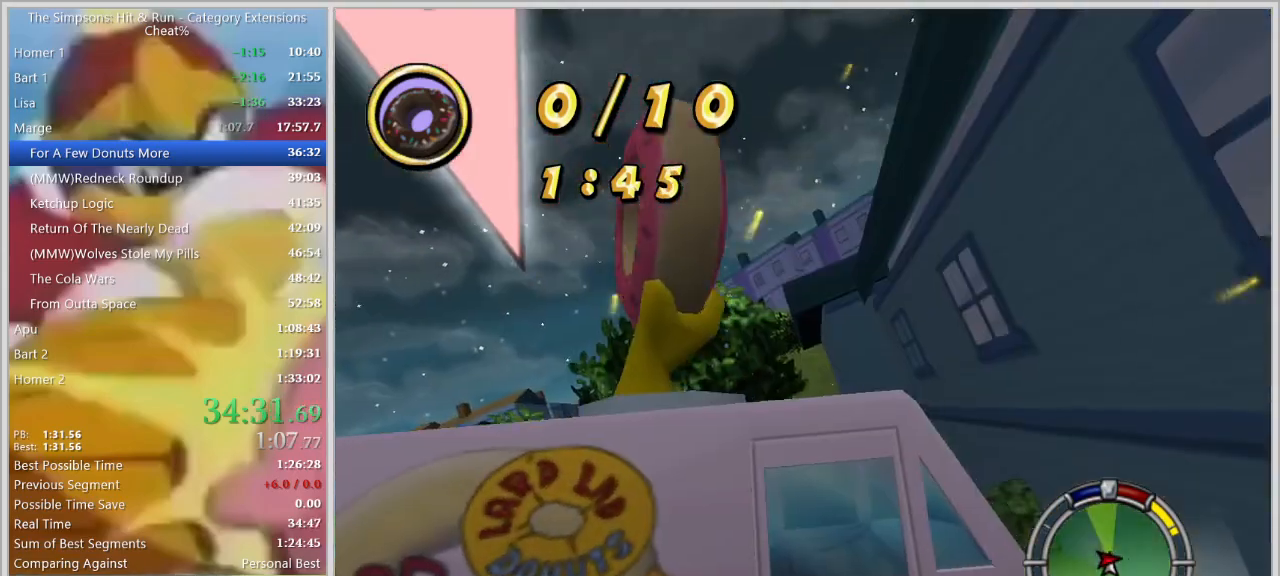
{"keys": ["s"], "events": [[450, "s", "down"], [500, "w", "up"]]}
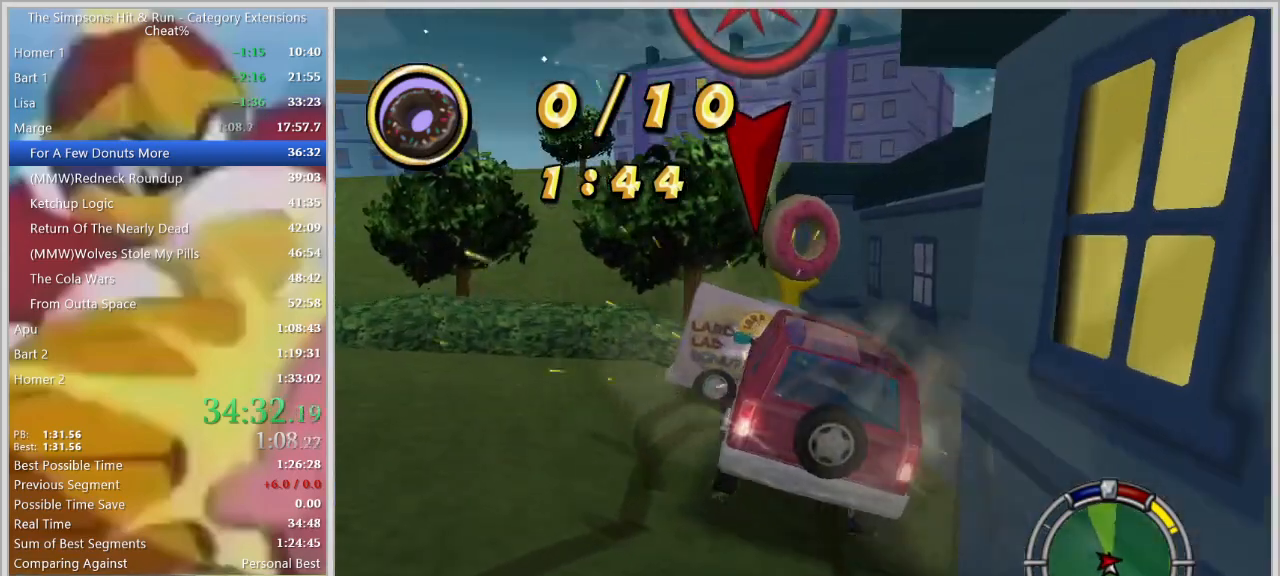
{"keys": ["space", "w"], "events": [[434, "w", "down"], [467, "s", "up"], [467, "space", "down"]]}
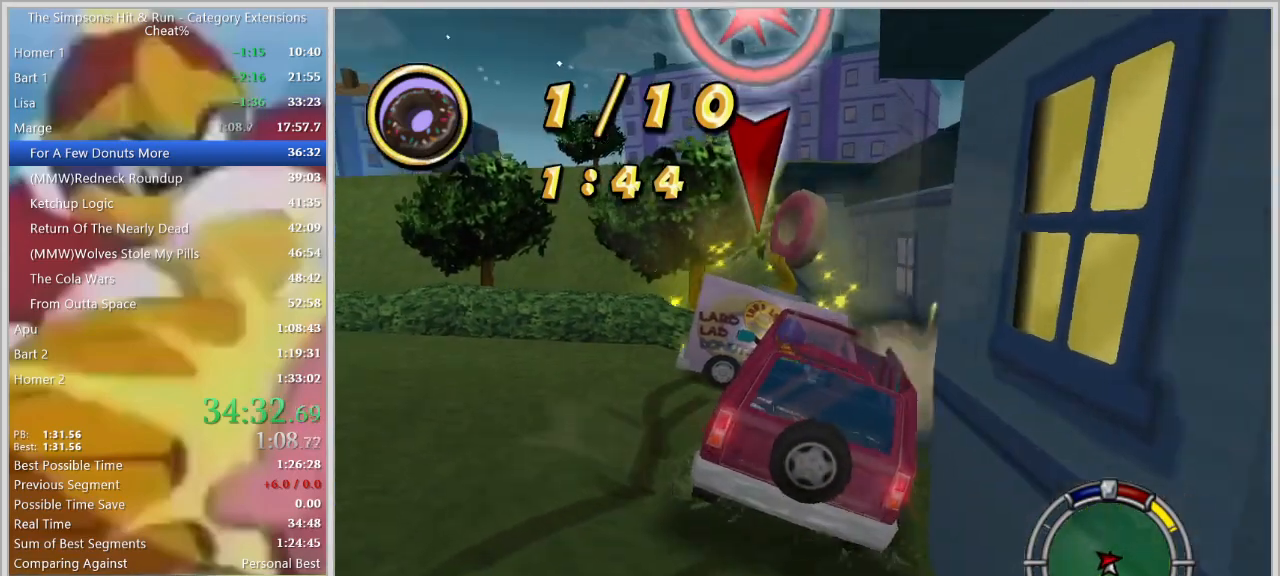
{"keys": ["w"], "events": [[67, "space", "up"]]}
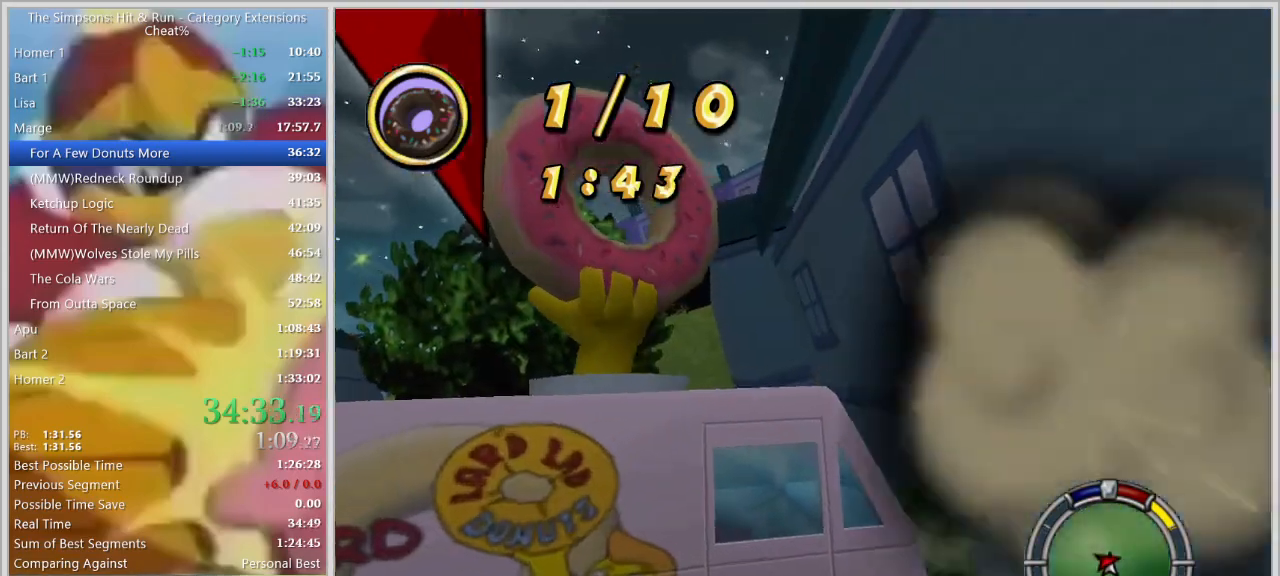
{"keys": ["s"], "events": [[134, "s", "down"], [184, "w", "up"]]}
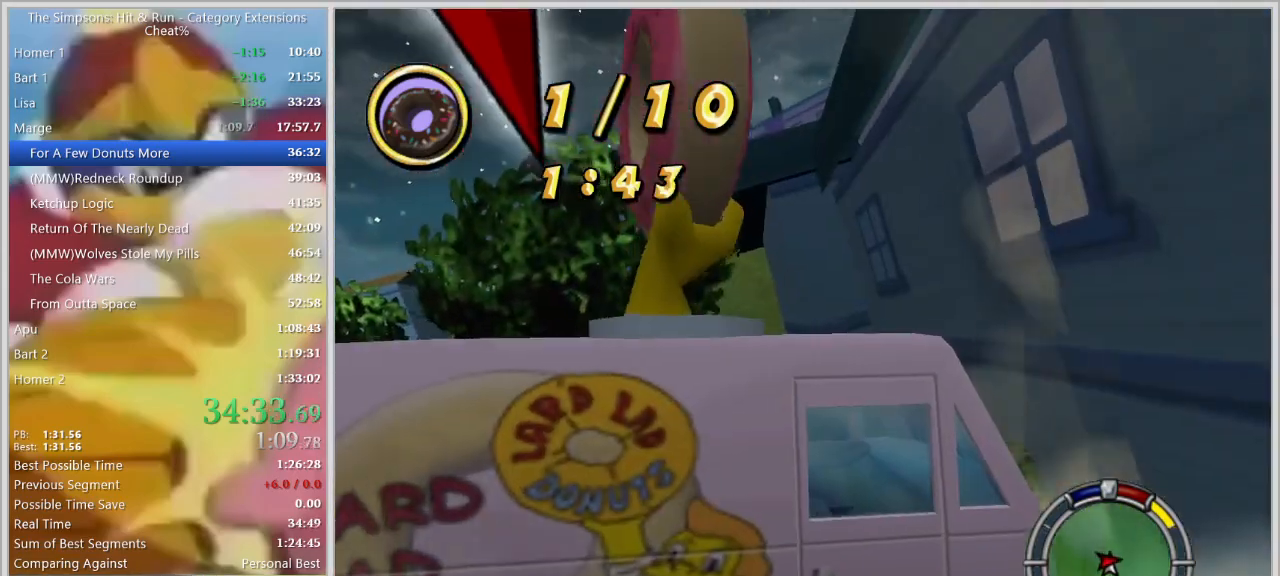
{"keys": ["s", "space"], "events": [[467, "space", "down"]]}
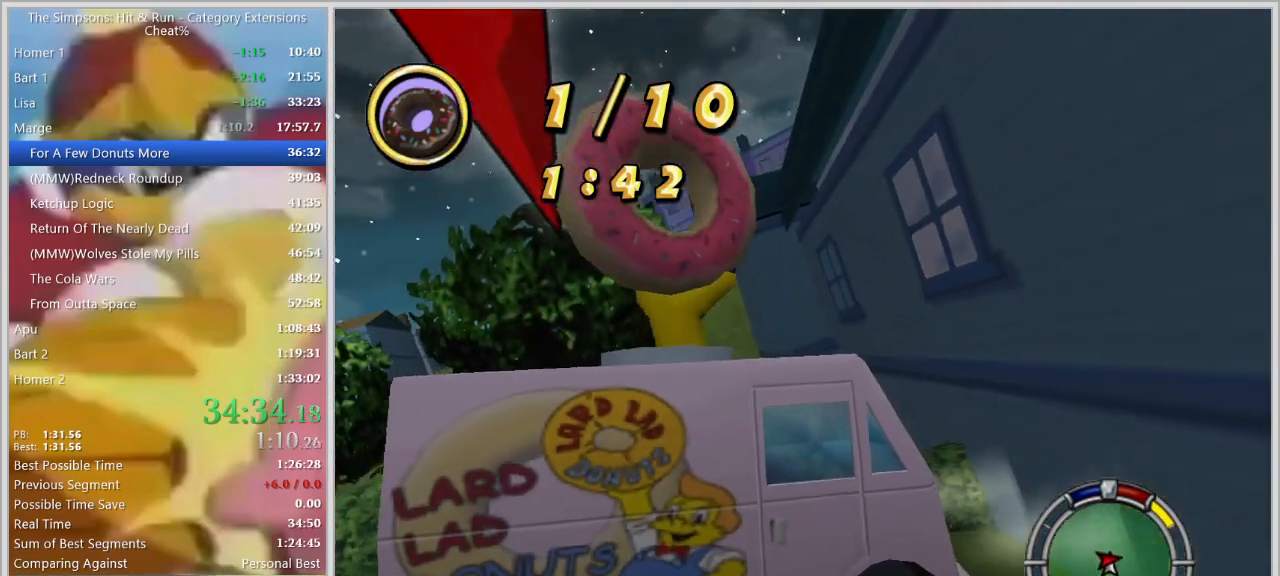
{"keys": ["w"], "events": [[17, "w", "down"], [67, "s", "up"], [117, "space", "up"]]}
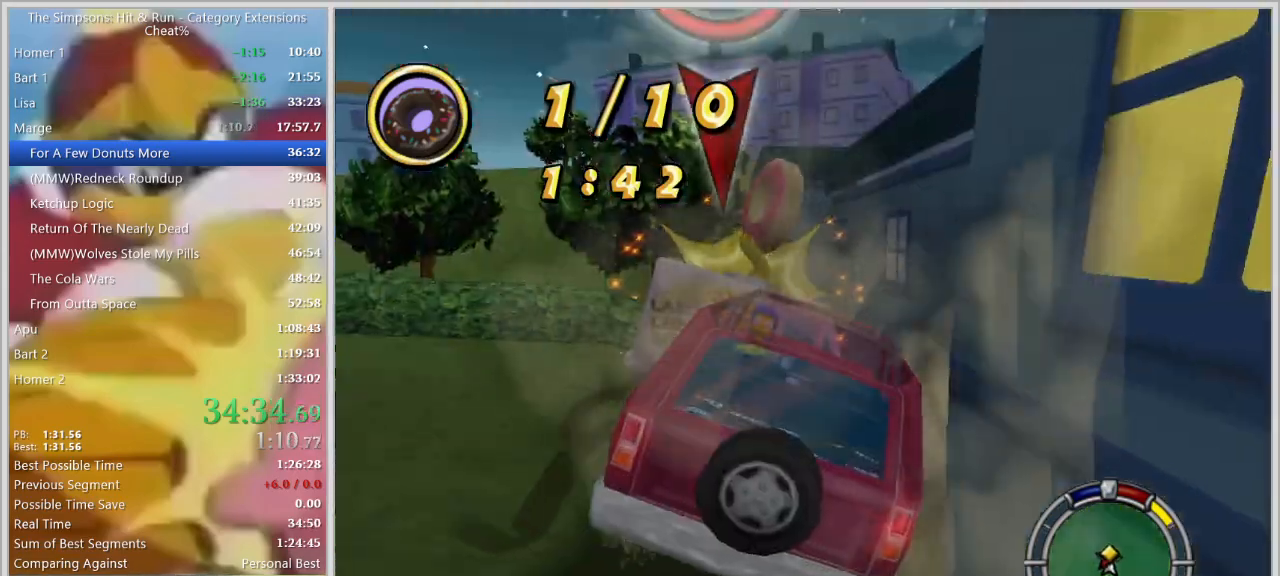
{"keys": ["d", "s"], "events": [[217, "w", "up"], [267, "s", "down"], [317, "d", "down"]]}
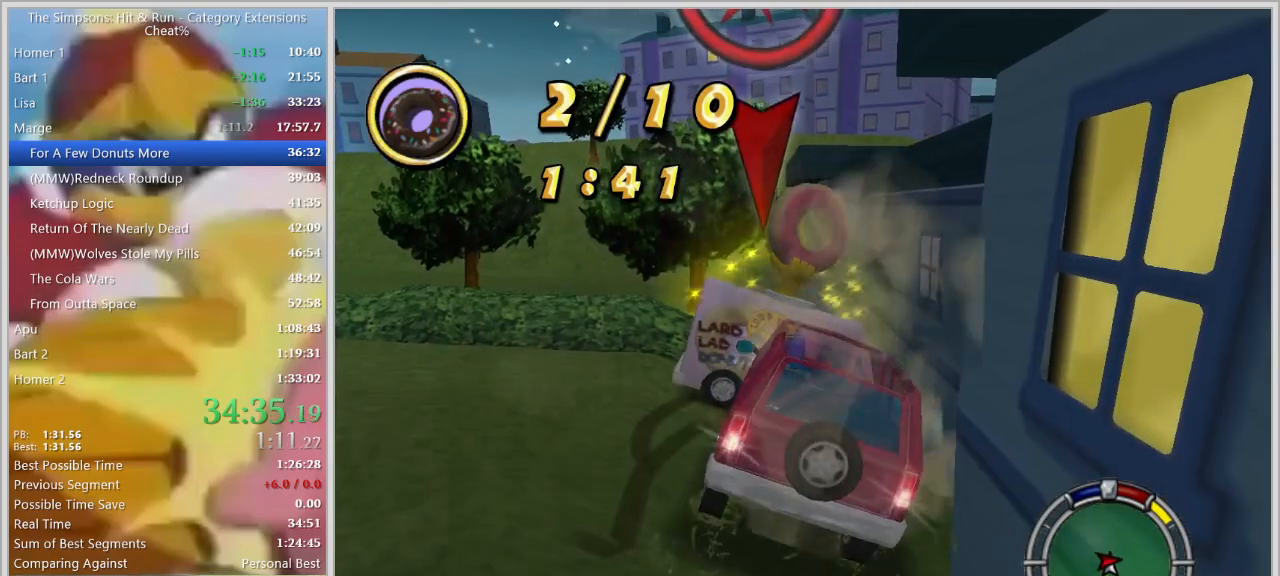
{"keys": ["w"], "events": [[284, "w", "down"], [334, "d", "up"], [334, "s", "up"], [334, "space", "down"], [434, "space", "up"]]}
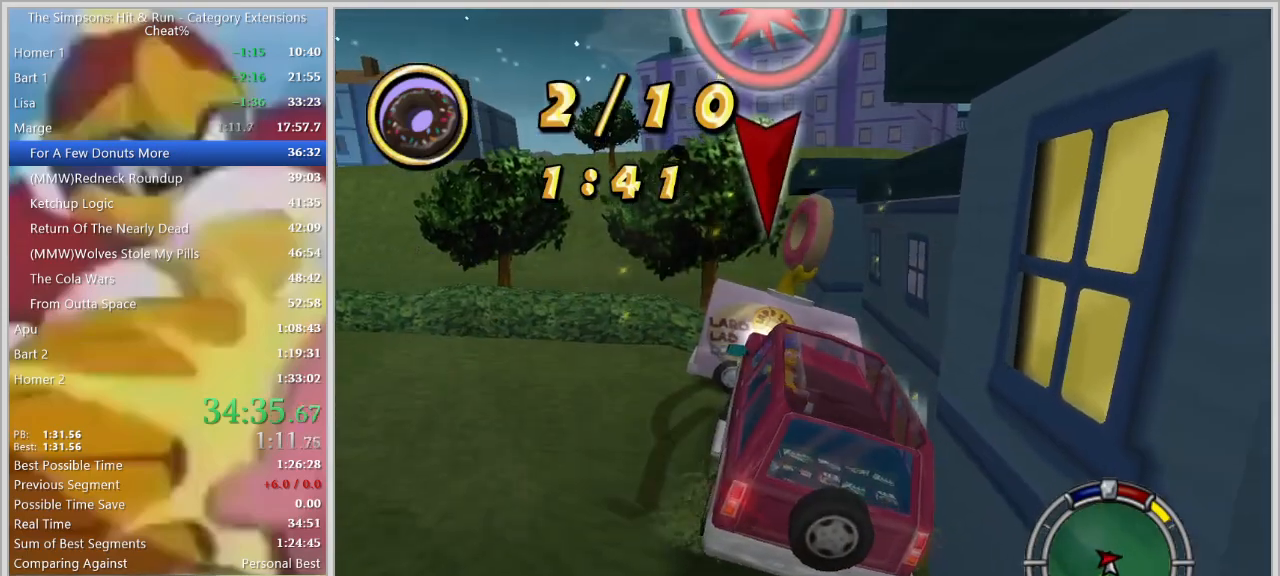
{"keys": ["w"], "events": []}
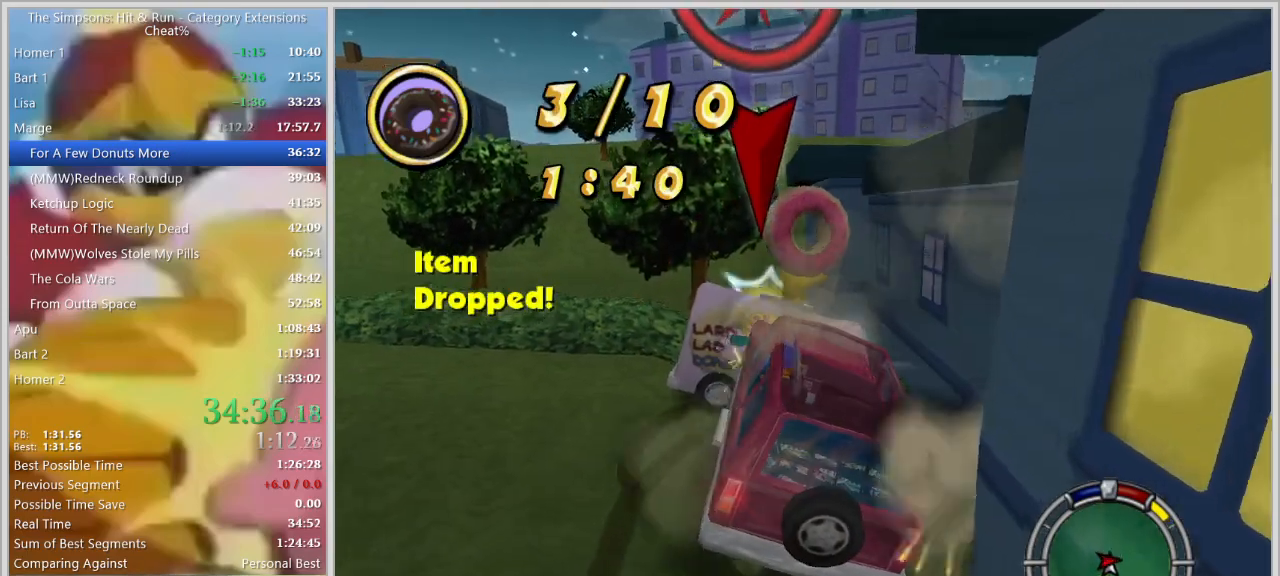
{"keys": ["space", "w"], "events": [[34, "d", "down"], [34, "s", "down"], [84, "w", "up"], [450, "w", "down"], [500, "d", "up"], [500, "s", "up"], [500, "space", "down"]]}
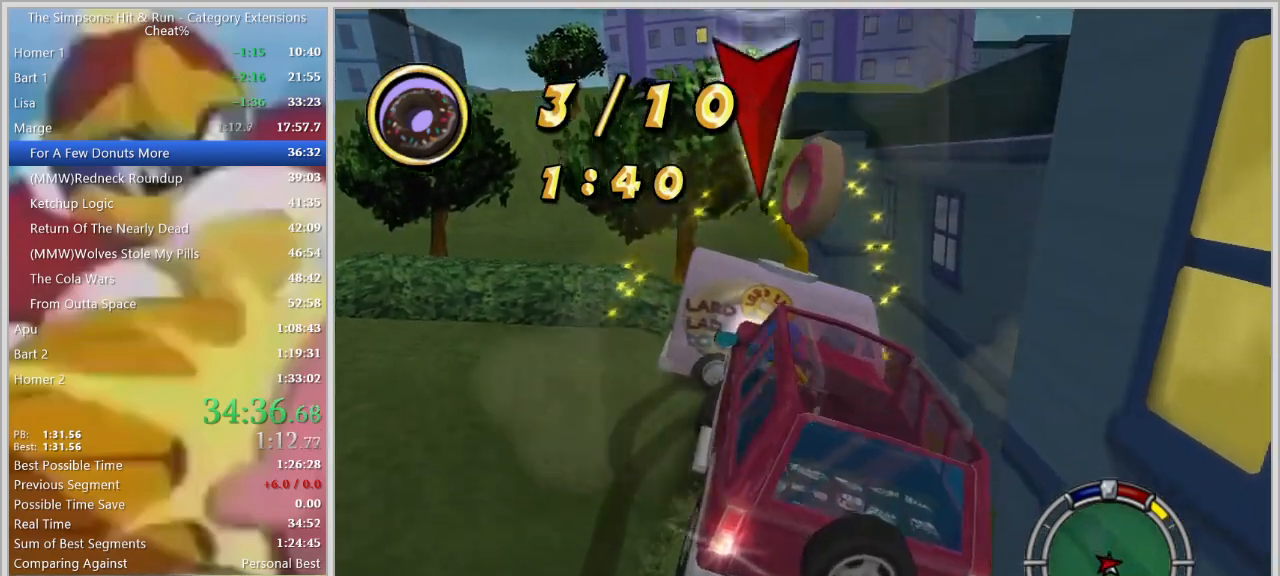
{"keys": ["w"], "events": [[100, "space", "up"]]}
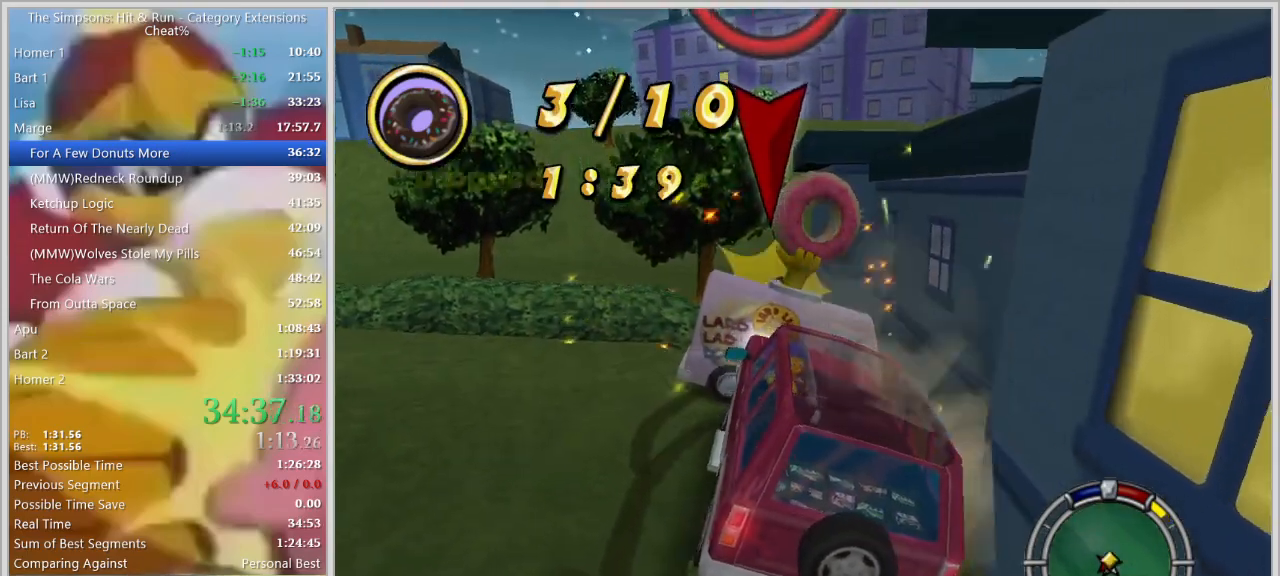
{"keys": ["d", "s"], "events": [[200, "d", "down"], [200, "s", "down"], [200, "w", "up"]]}
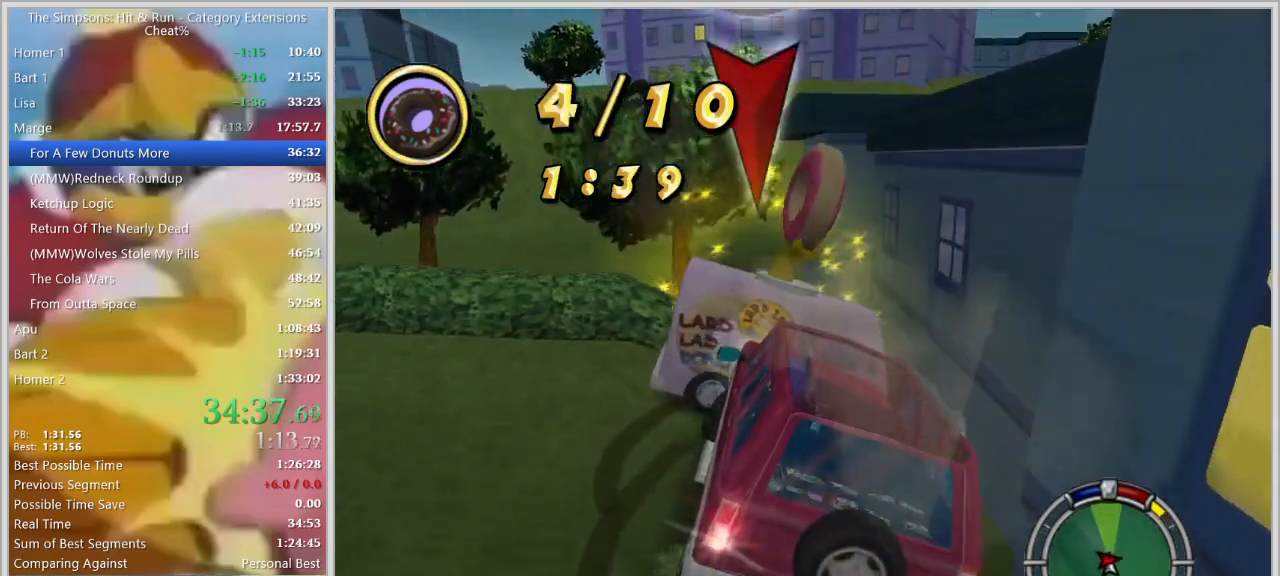
{"keys": ["w"], "events": [[184, "space", "down"], [184, "w", "down"], [217, "d", "up"], [217, "s", "up"], [267, "space", "up"]]}
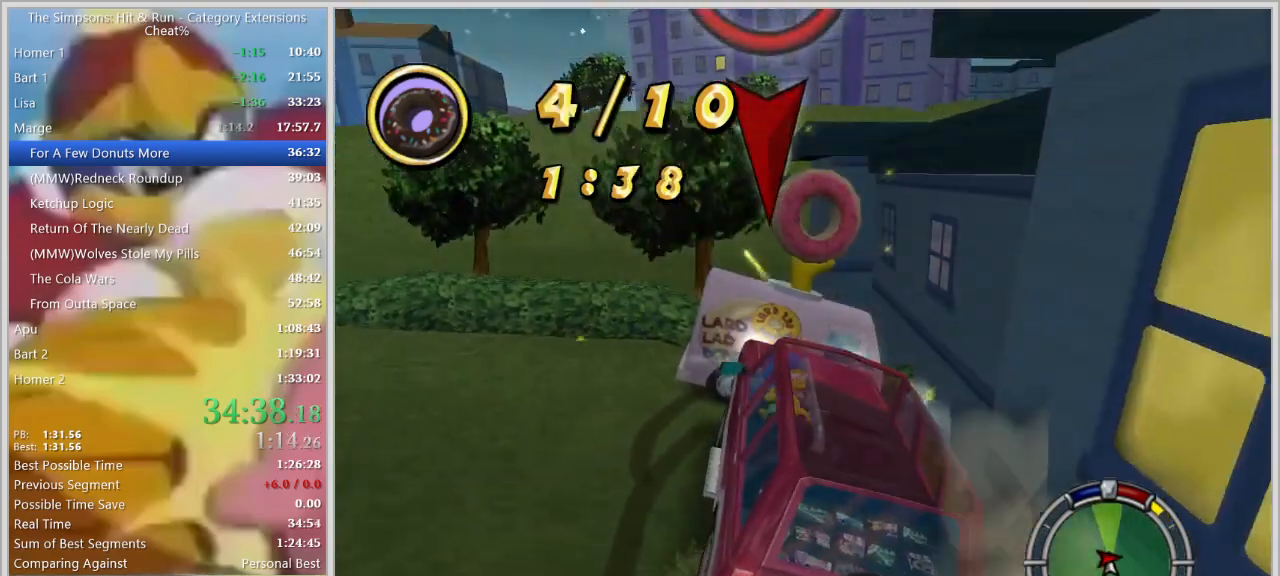
{"keys": ["d", "s"], "events": [[334, "d", "down"], [334, "s", "down"], [384, "w", "up"]]}
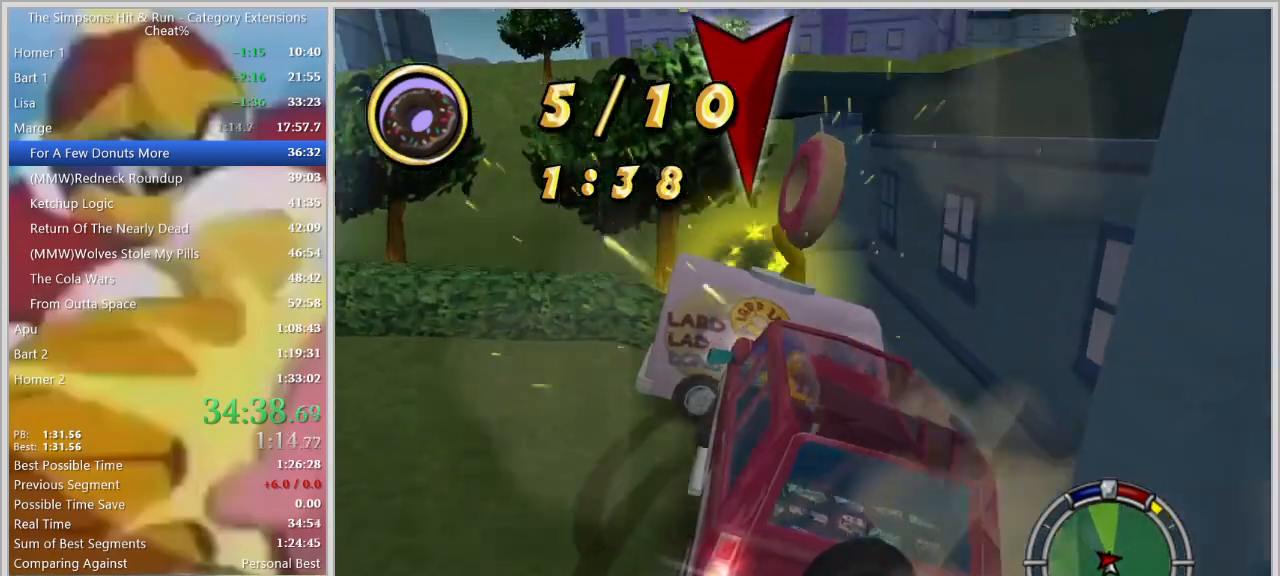
{"keys": ["w"], "events": [[350, "s", "up"], [350, "space", "down"], [350, "w", "down"], [400, "d", "up"], [450, "space", "up"]]}
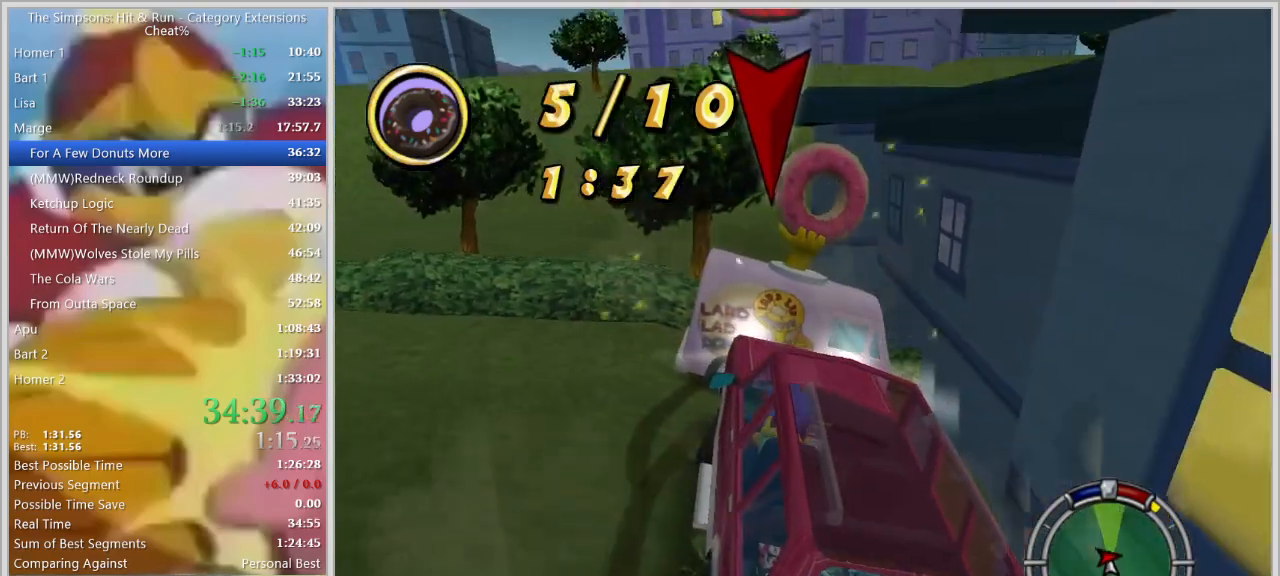
{"keys": ["w"], "events": []}
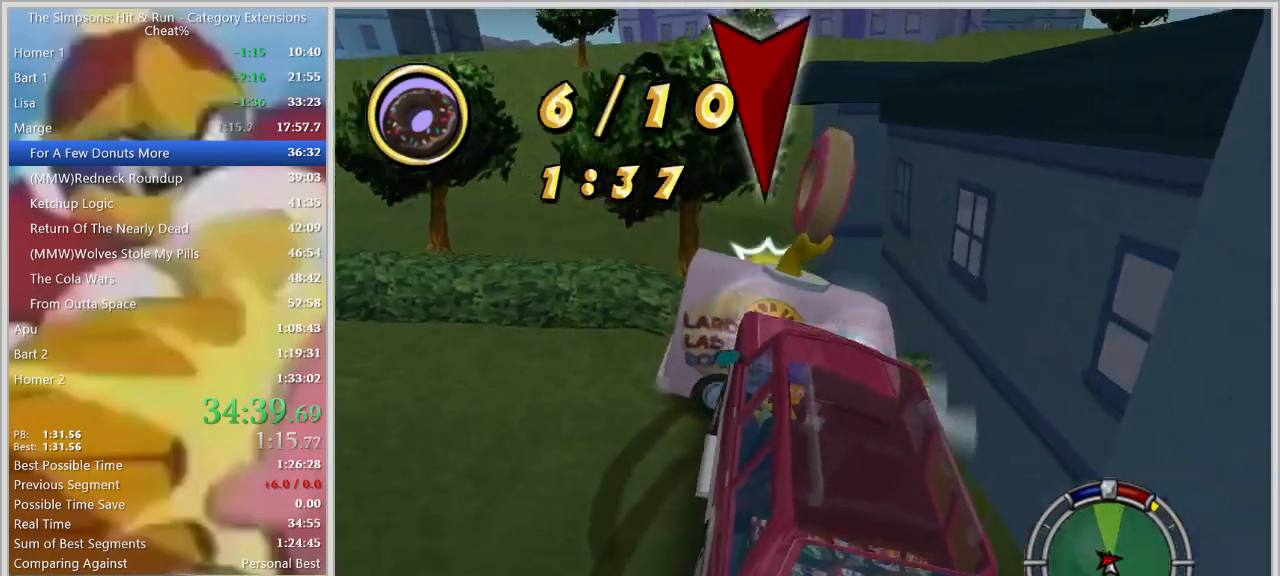
{"keys": ["d", "s"], "events": [[50, "d", "down"], [50, "s", "down"], [100, "w", "up"]]}
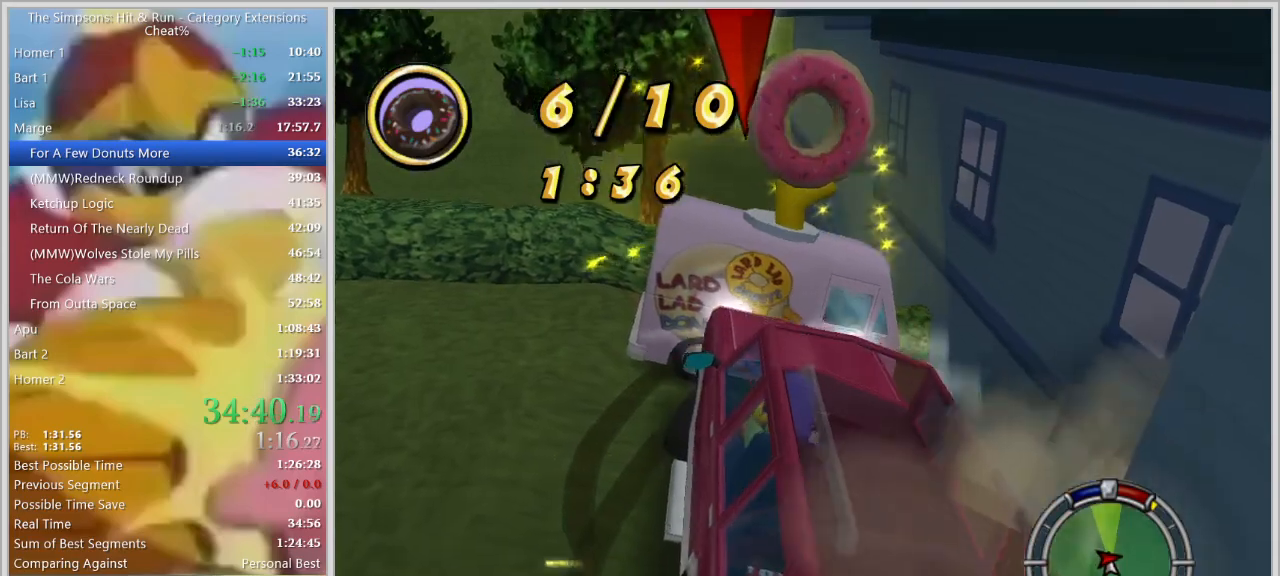
{"keys": ["w"], "events": [[17, "space", "down"], [17, "w", "down"], [67, "d", "up"], [67, "s", "up"], [167, "space", "up"]]}
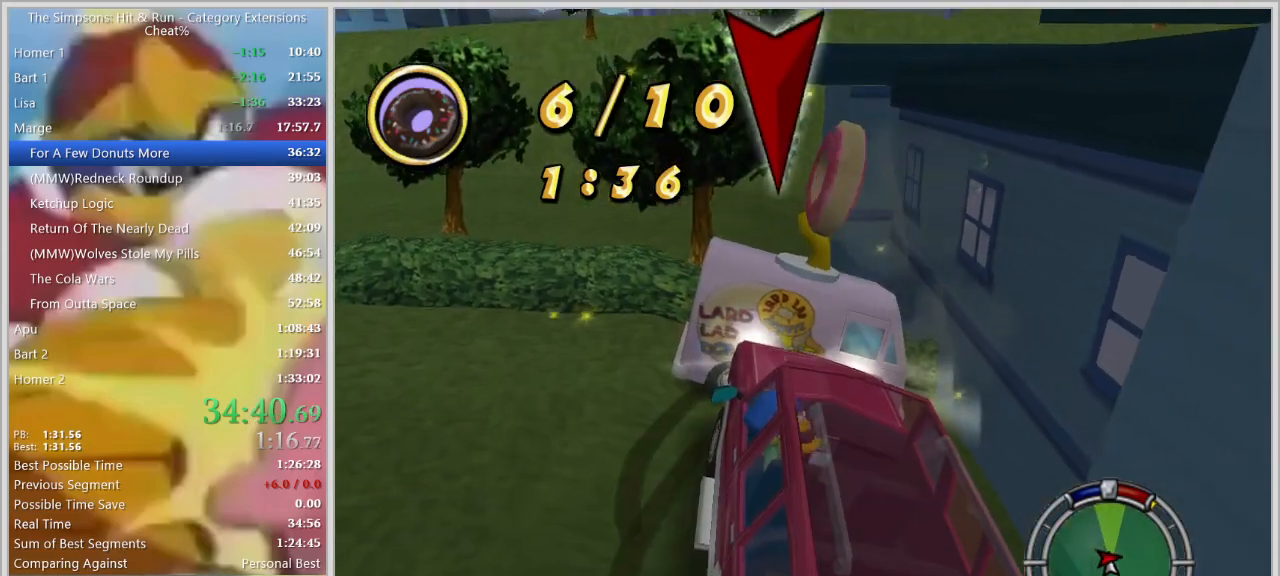
{"keys": ["d", "s"], "events": [[267, "d", "down"], [267, "s", "down"], [267, "w", "up"]]}
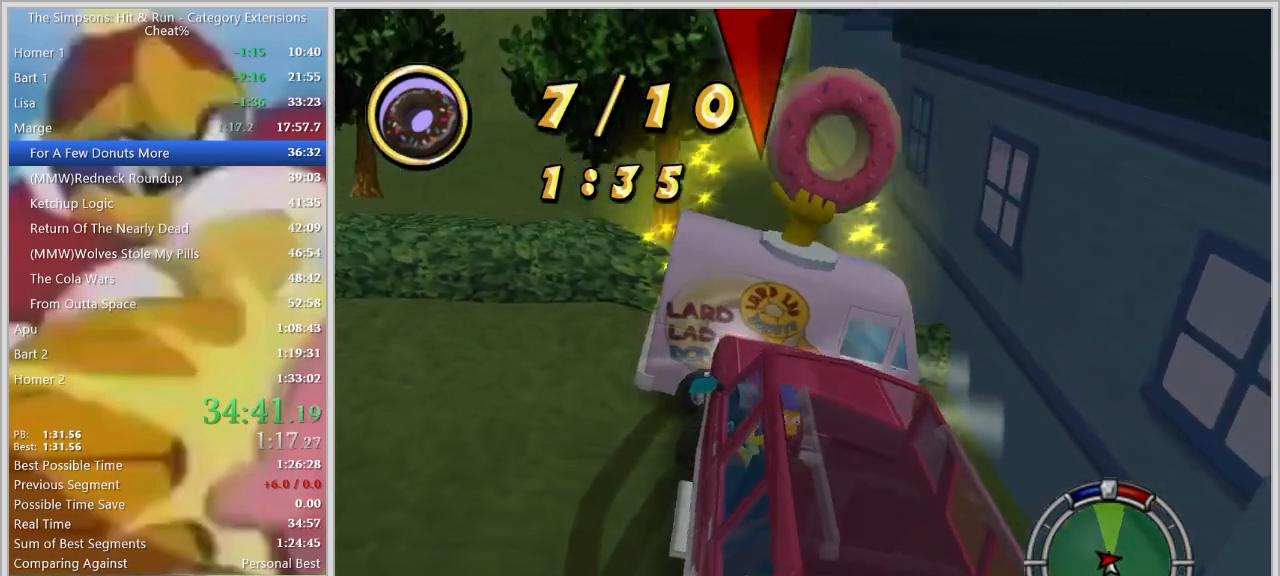
{"keys": ["w"], "events": [[200, "w", "down"], [234, "d", "up"], [234, "s", "up"], [234, "space", "down"], [284, "space", "up"]]}
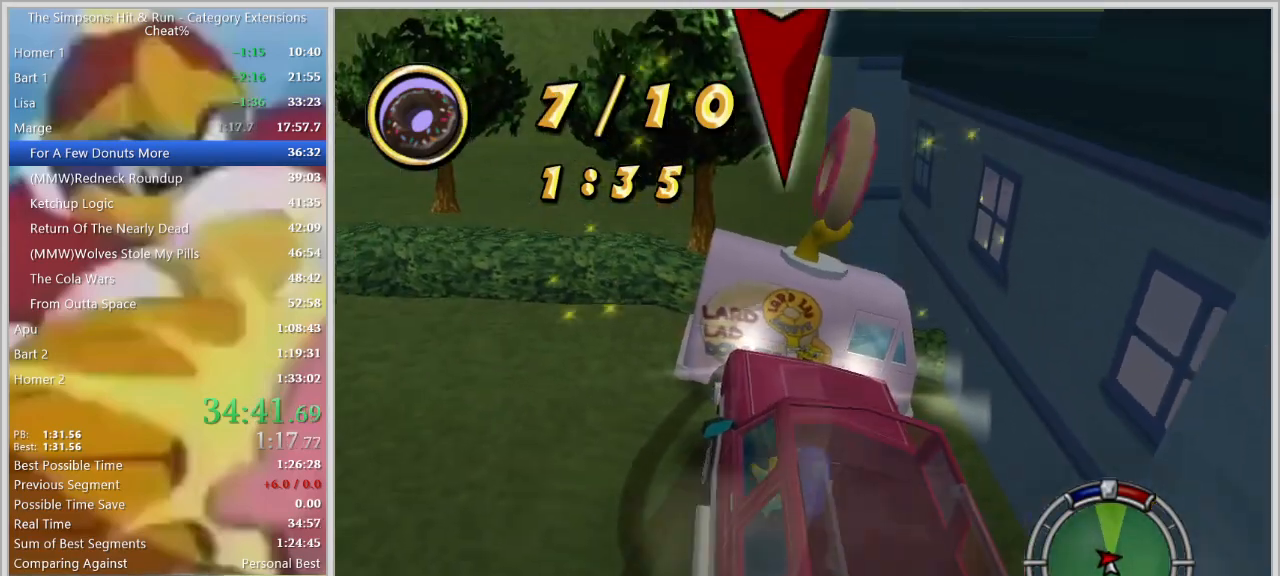
{"keys": ["d", "s"], "events": [[400, "d", "down"], [400, "s", "down"], [400, "w", "up"]]}
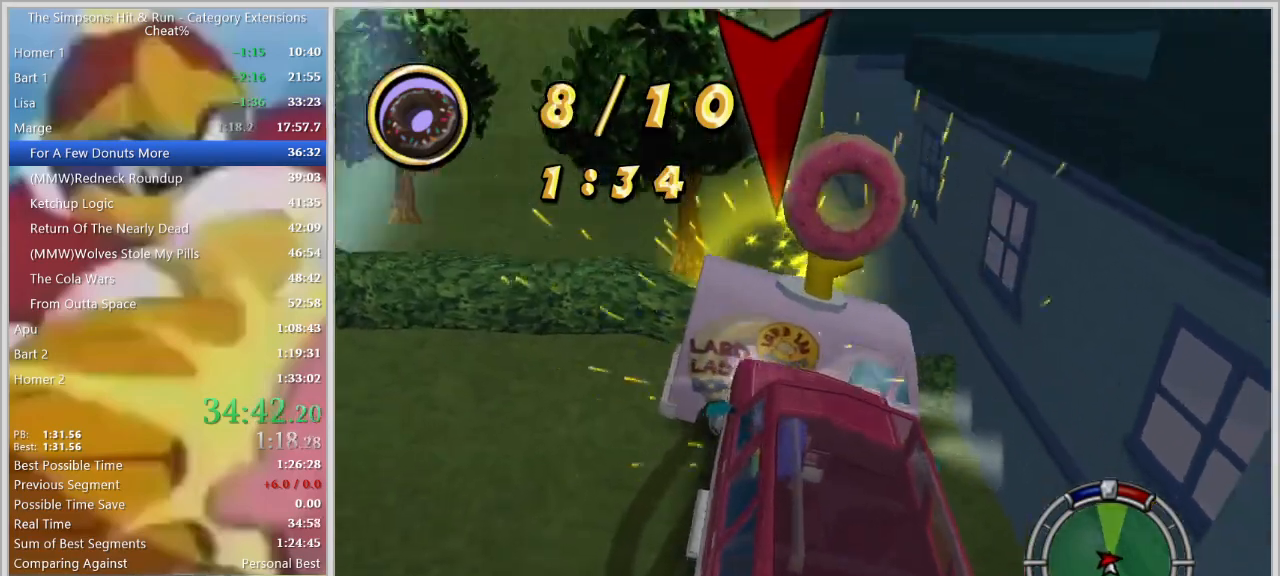
{"keys": ["w"], "events": [[367, "w", "down"], [417, "d", "up"], [417, "s", "up"], [417, "space", "down"], [500, "space", "up"]]}
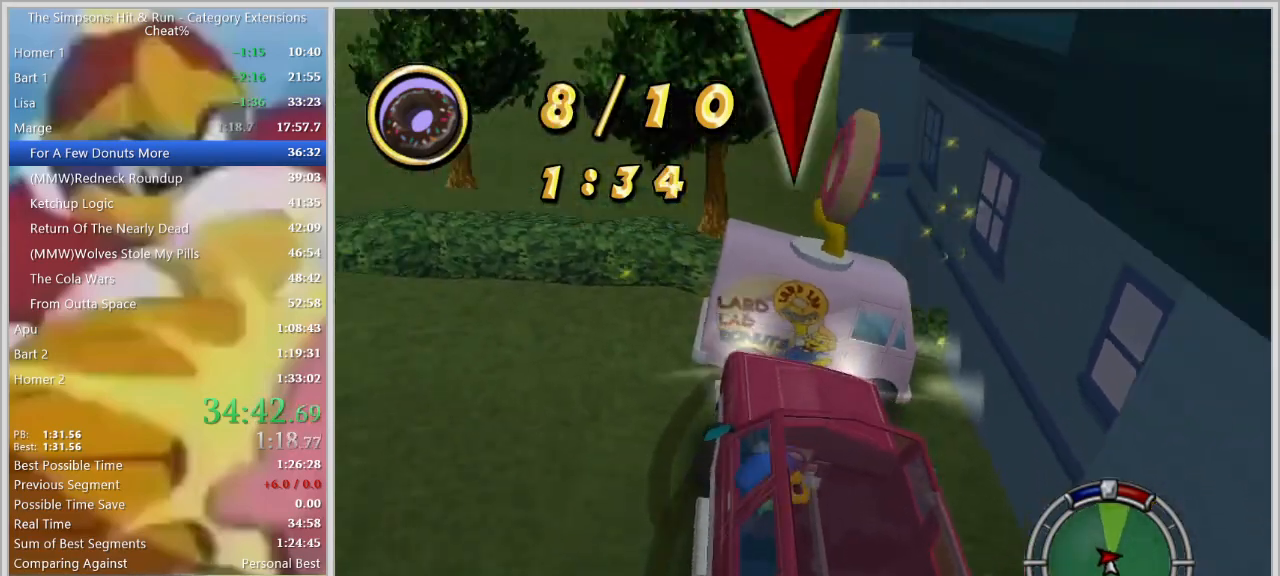
{"keys": ["w"], "events": []}
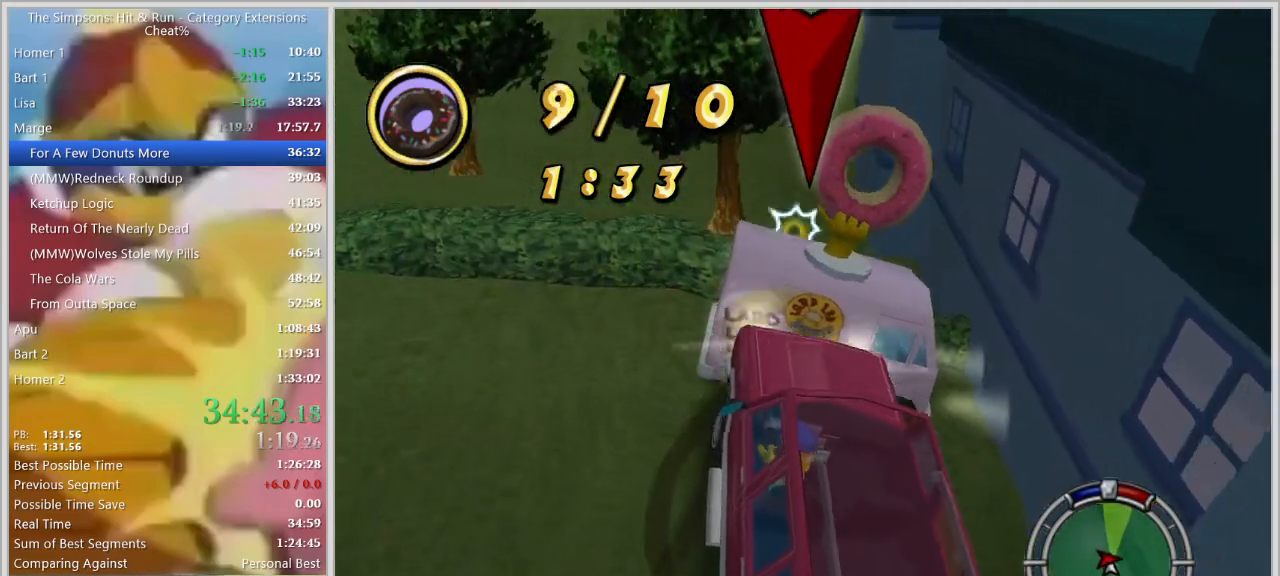
{"keys": ["s", "w"], "events": [[300, "s", "down"]]}
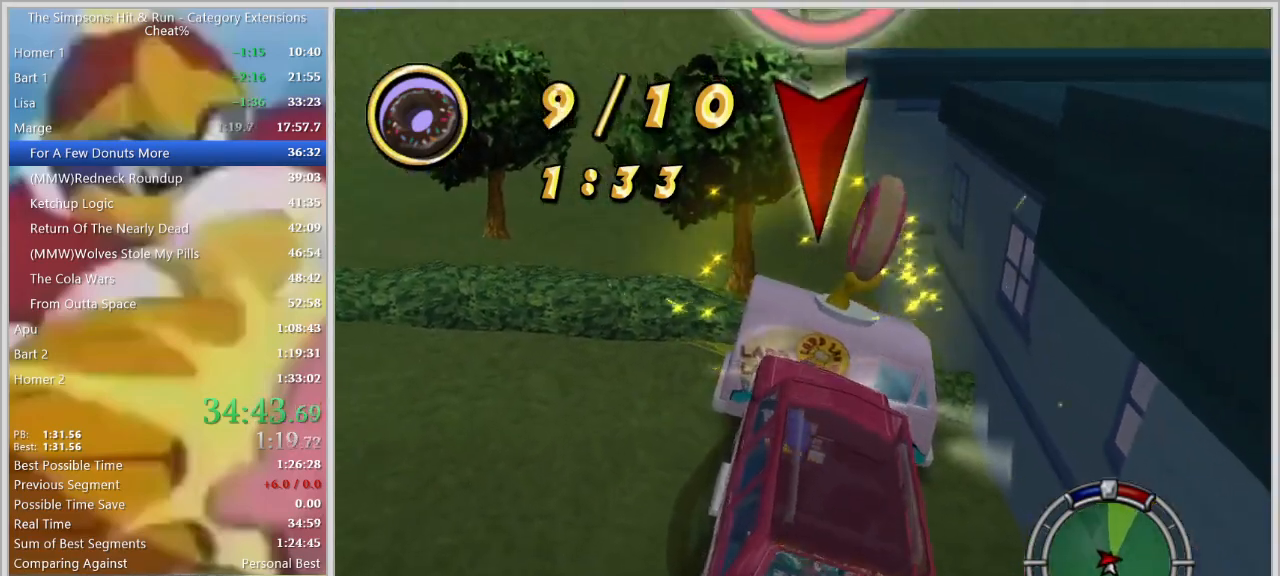
{"keys": ["a"], "events": [[34, "s", "up"], [500, "a", "down"], [500, "w", "up"]]}
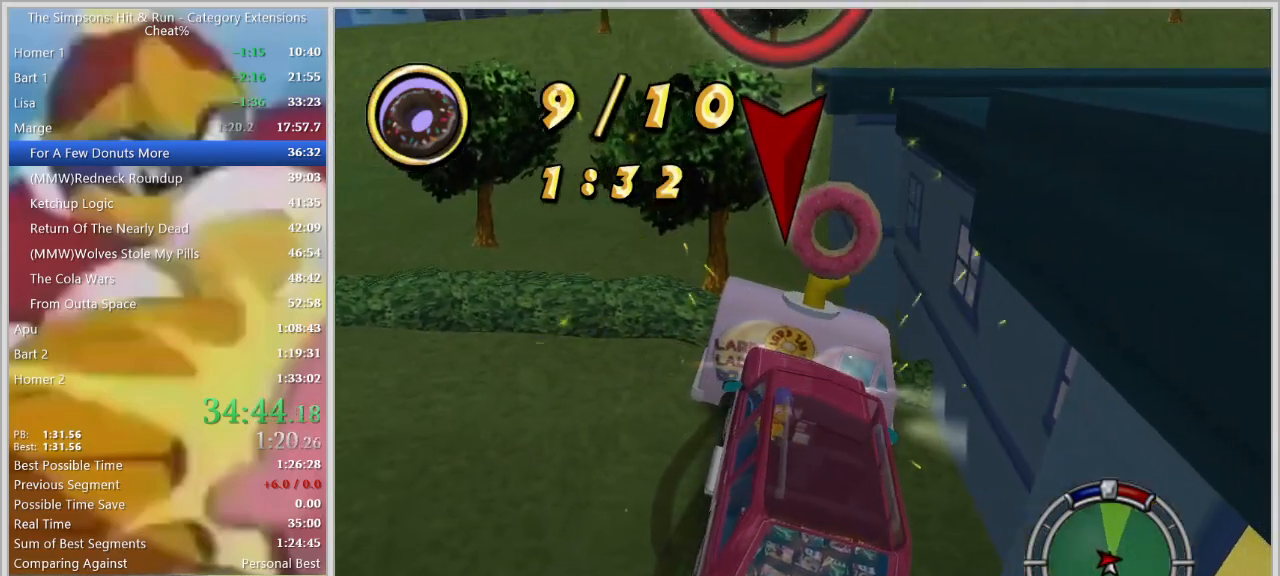
{"keys": []}
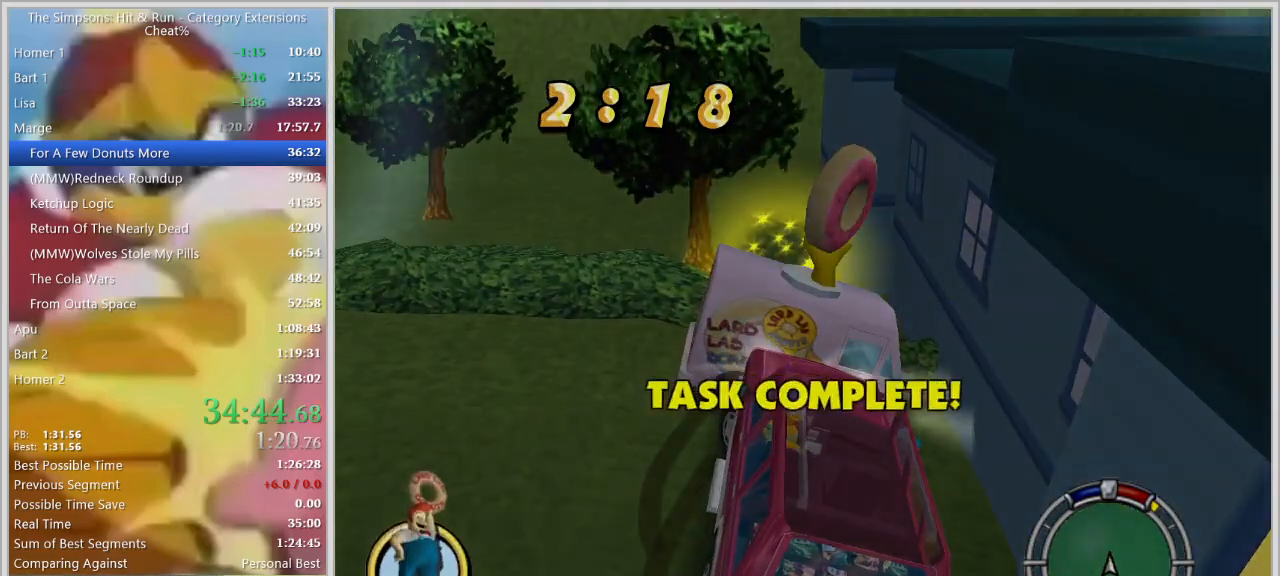
{"keys": ["d", "w"], "events": [[117, "d", "down"], [117, "w", "down"]]}
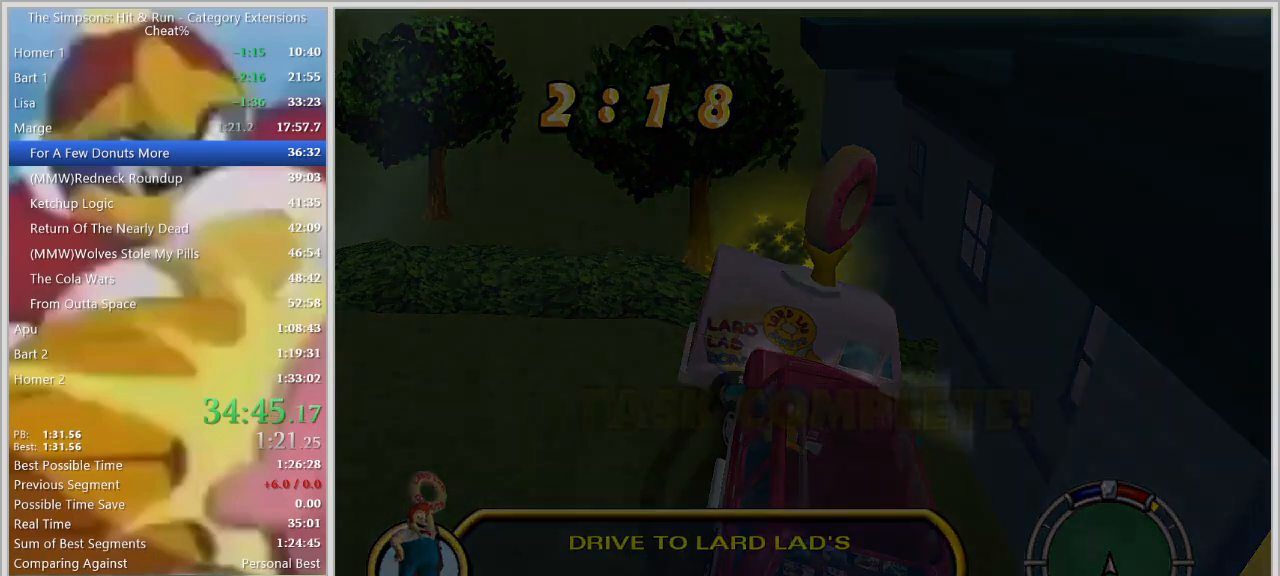
{"keys": ["d", "w"], "events": []}